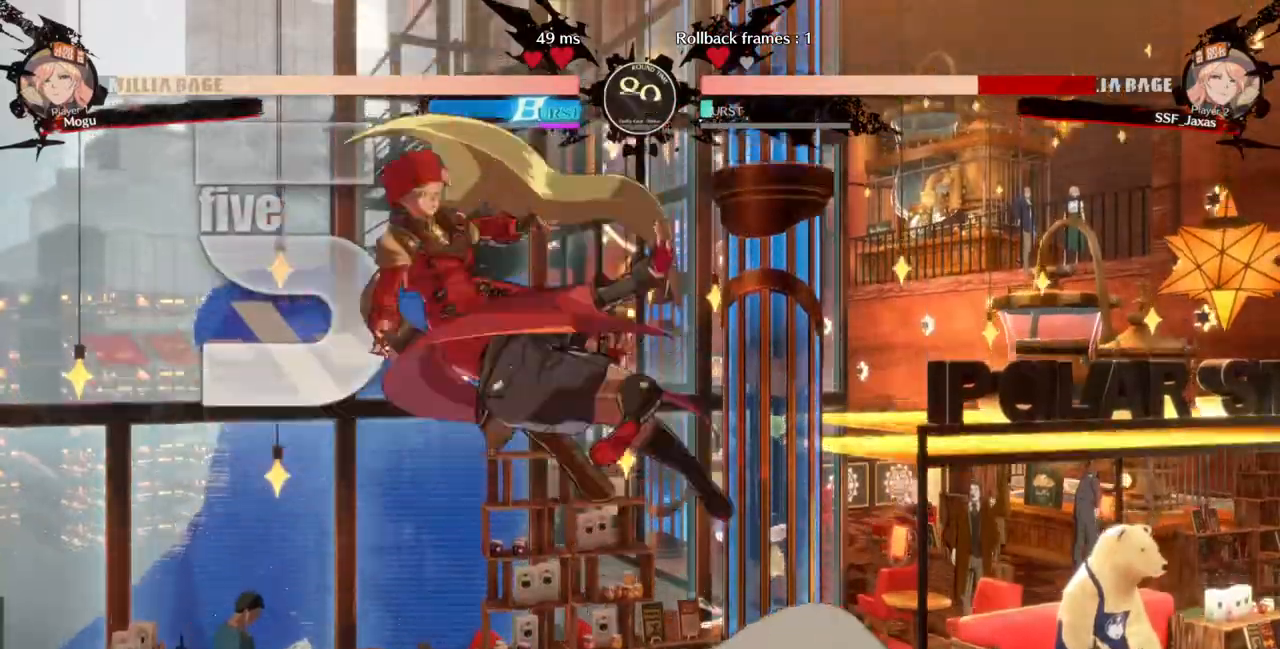
Gameplay with a controller (arcade stick); each line is a JSON object with the inputs held at the frame after it. "events" lists button and stick changes between this image and that frame as [ms after this image, input, new state], when the widget could be followed in between. Not read: L3 R3 SELECT START.
{"buttons": ["SQUARE", "TRIANGLE", "DPAD_LEFT"], "events": [[33, "DPAD_LEFT", "down"]]}
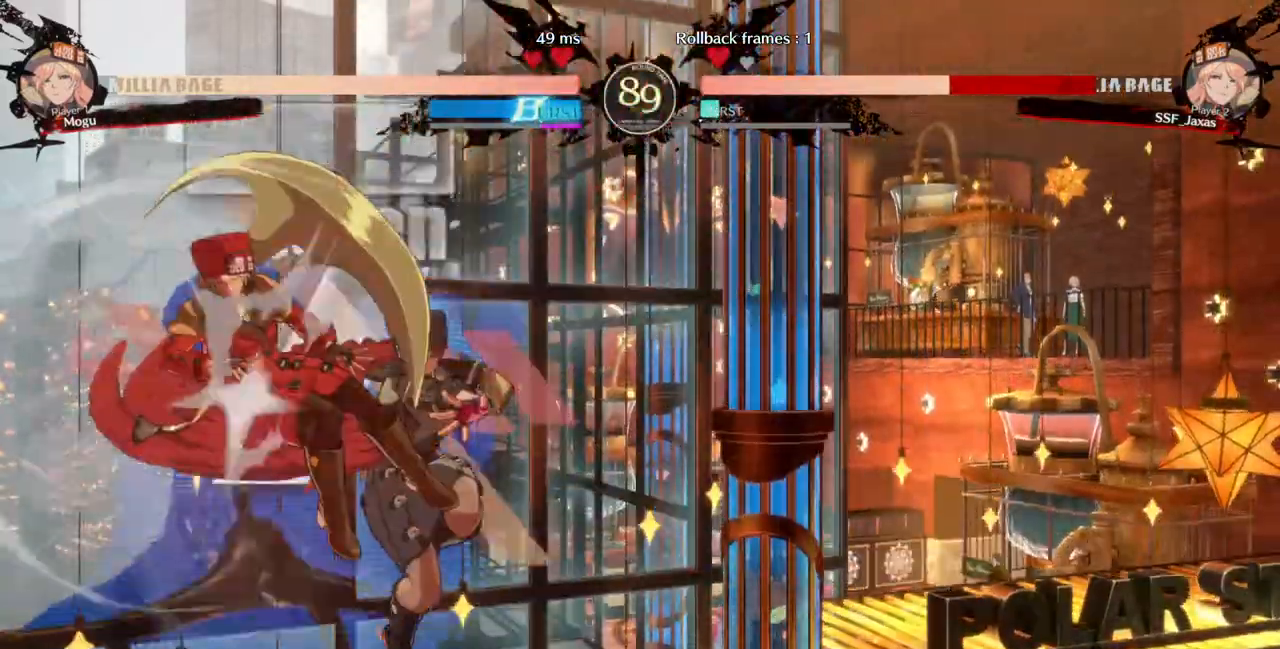
{"buttons": ["SQUARE", "TRIANGLE", "DPAD_LEFT"], "events": []}
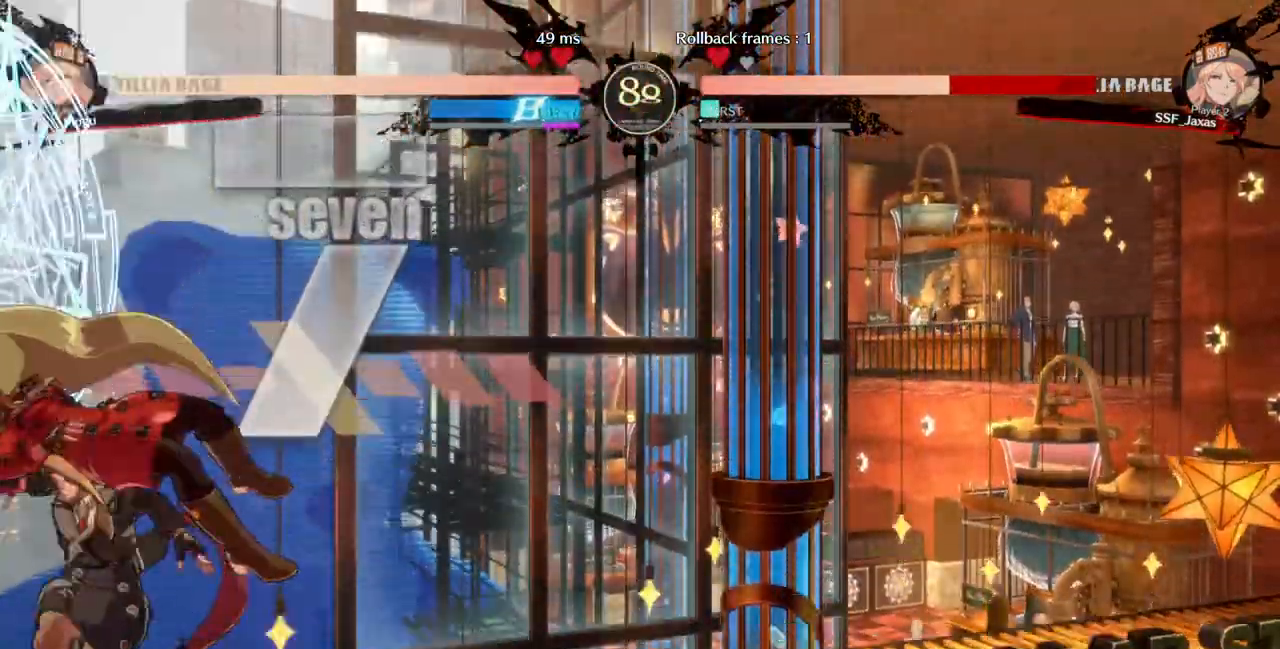
{"buttons": ["SQUARE", "TRIANGLE", "DPAD_RIGHT"], "events": [[300, "DPAD_LEFT", "up"], [333, "DPAD_RIGHT", "down"]]}
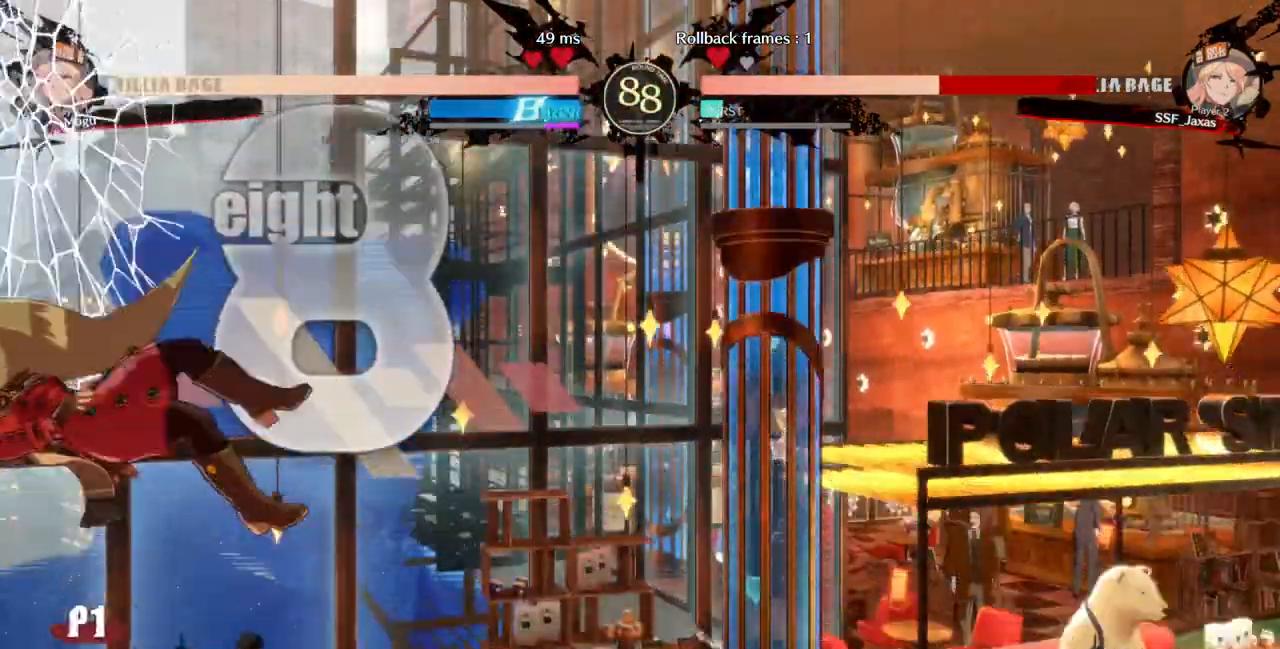
{"buttons": ["SQUARE", "TRIANGLE", "DPAD_LEFT"], "events": [[500, "DPAD_LEFT", "down"], [500, "DPAD_RIGHT", "up"]]}
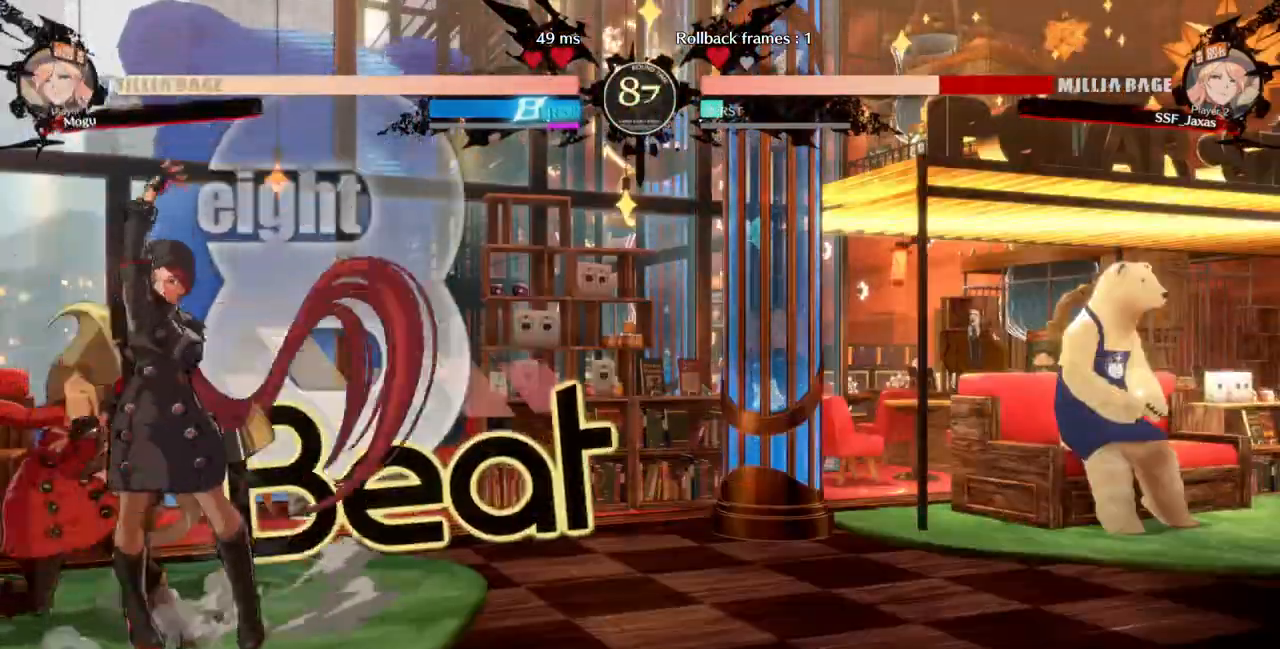
{"buttons": ["DPAD_LEFT"], "events": [[33, "SQUARE", "up"], [33, "TRIANGLE", "up"], [133, "R2", "down"], [200, "R2", "up"], [233, "L2", "down"], [300, "L2", "up"]]}
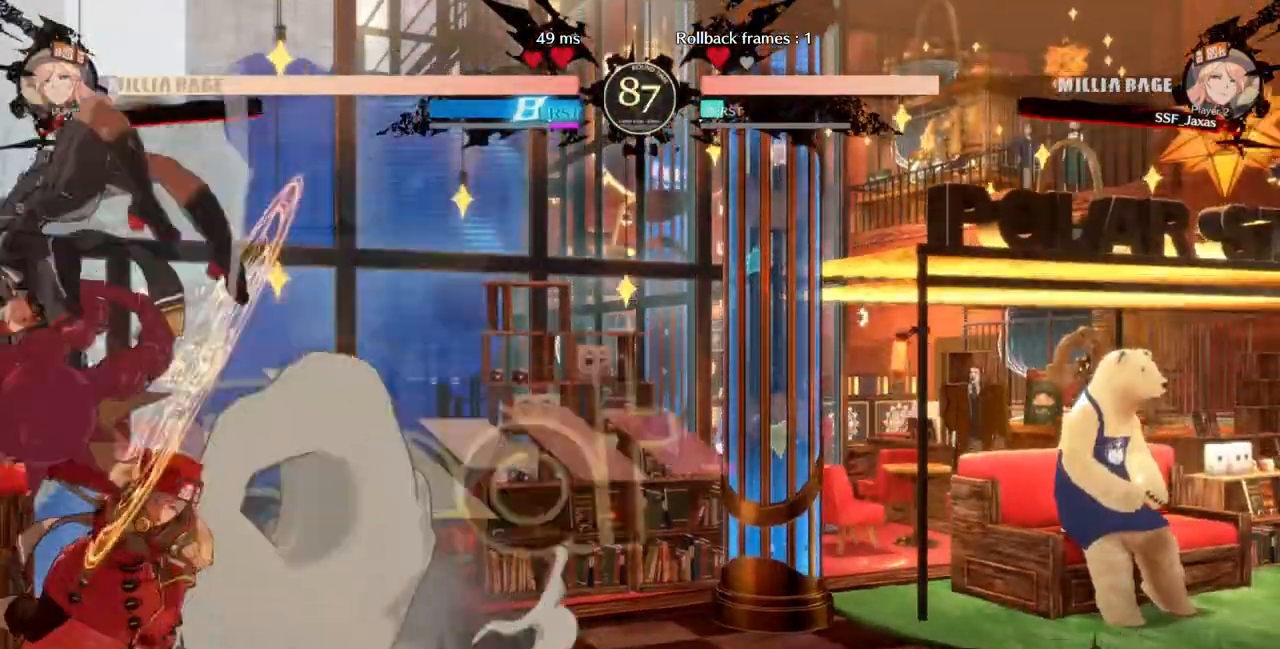
{"buttons": ["DPAD_LEFT"], "events": [[67, "L2", "down"], [433, "L2", "up"]]}
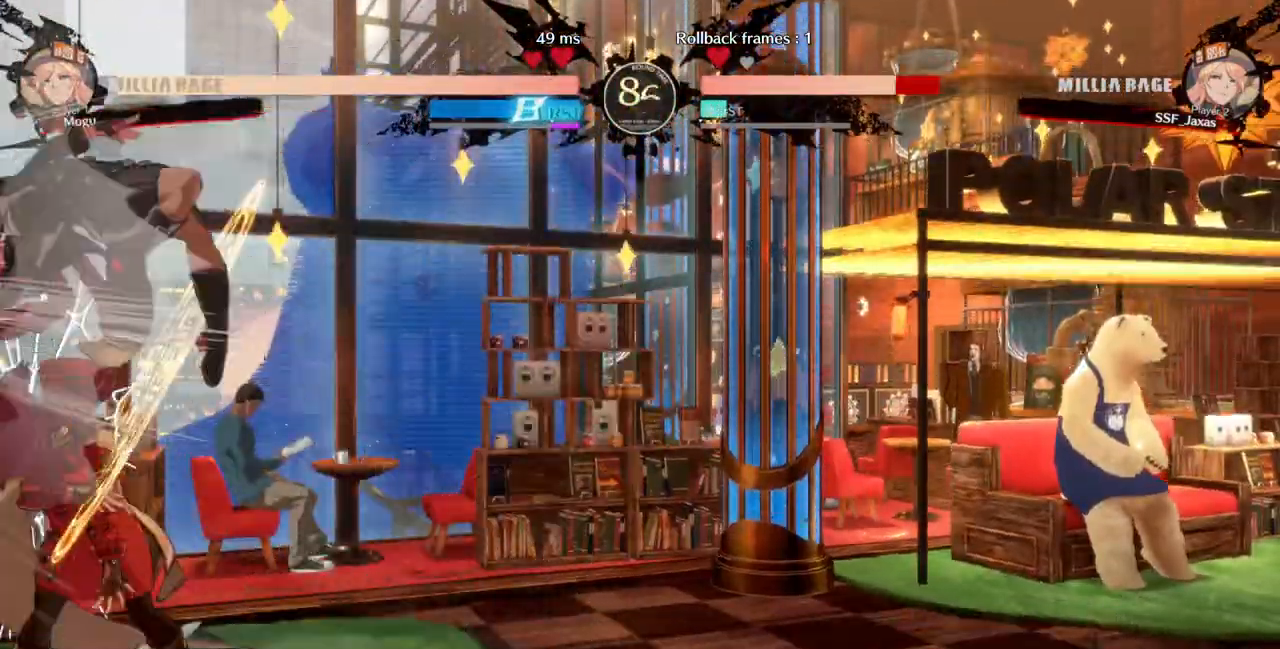
{"buttons": ["DPAD_DOWN", "DPAD_LEFT"], "events": [[367, "R2", "down"], [433, "R2", "up"], [500, "DPAD_DOWN", "down"]]}
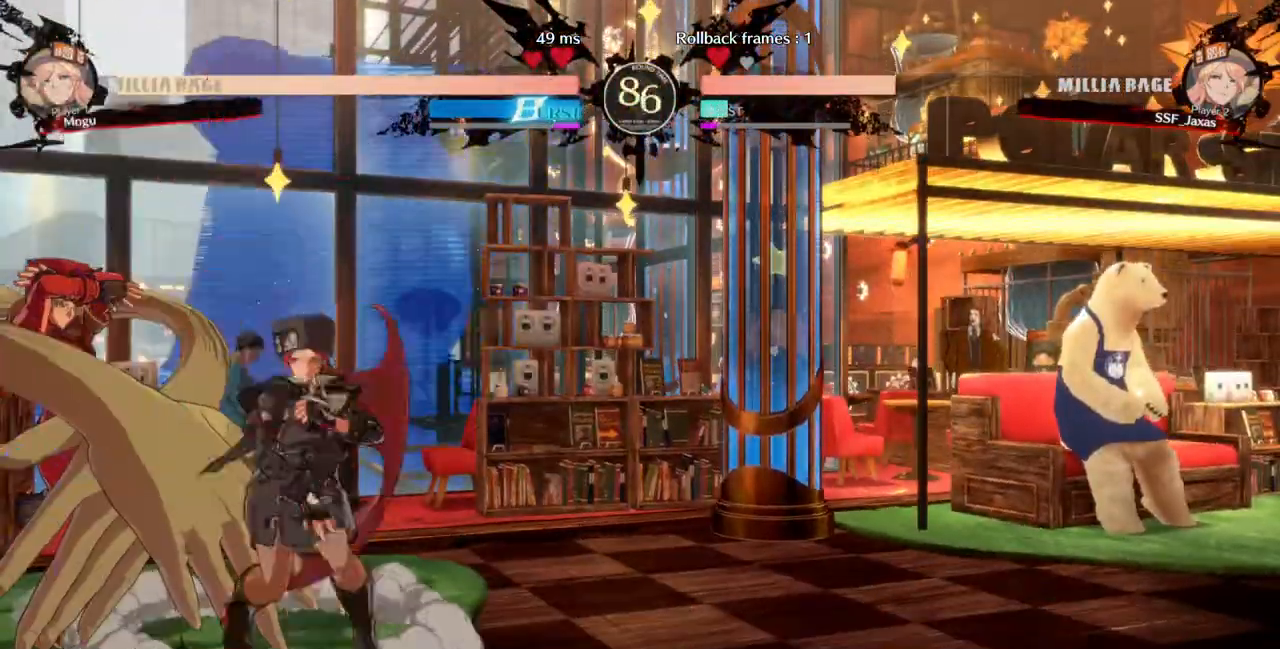
{"buttons": ["DPAD_DOWN", "DPAD_LEFT"], "events": []}
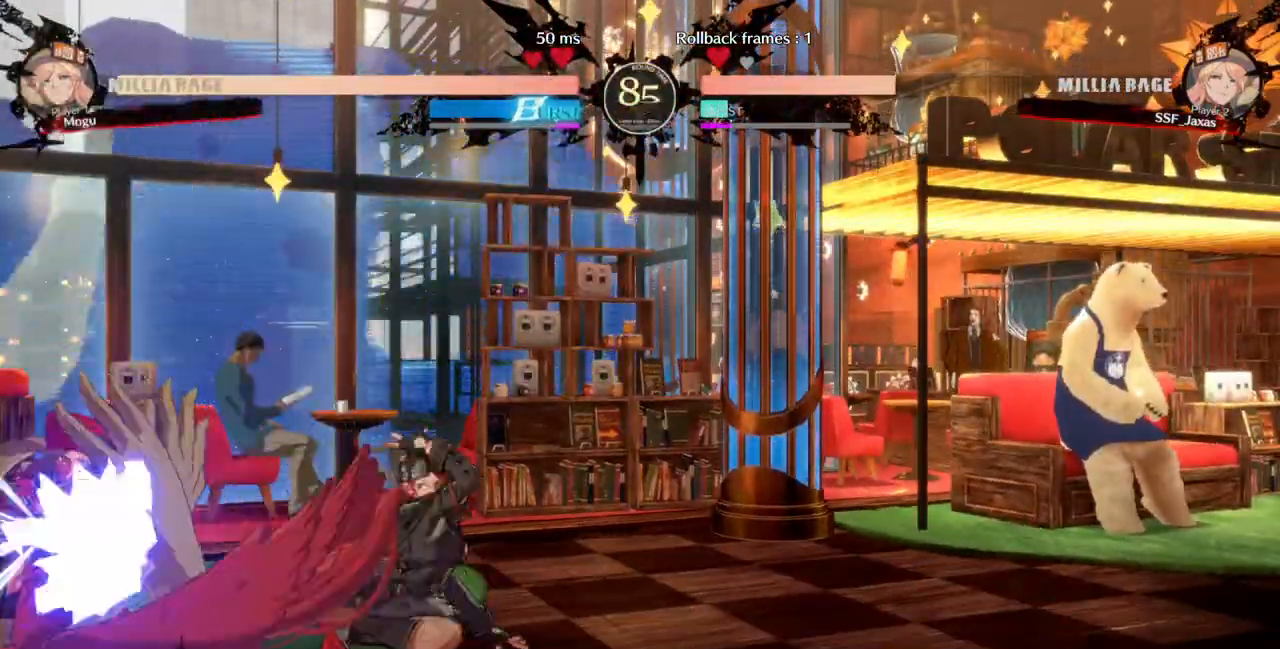
{"buttons": ["DPAD_DOWN", "DPAD_LEFT"], "events": []}
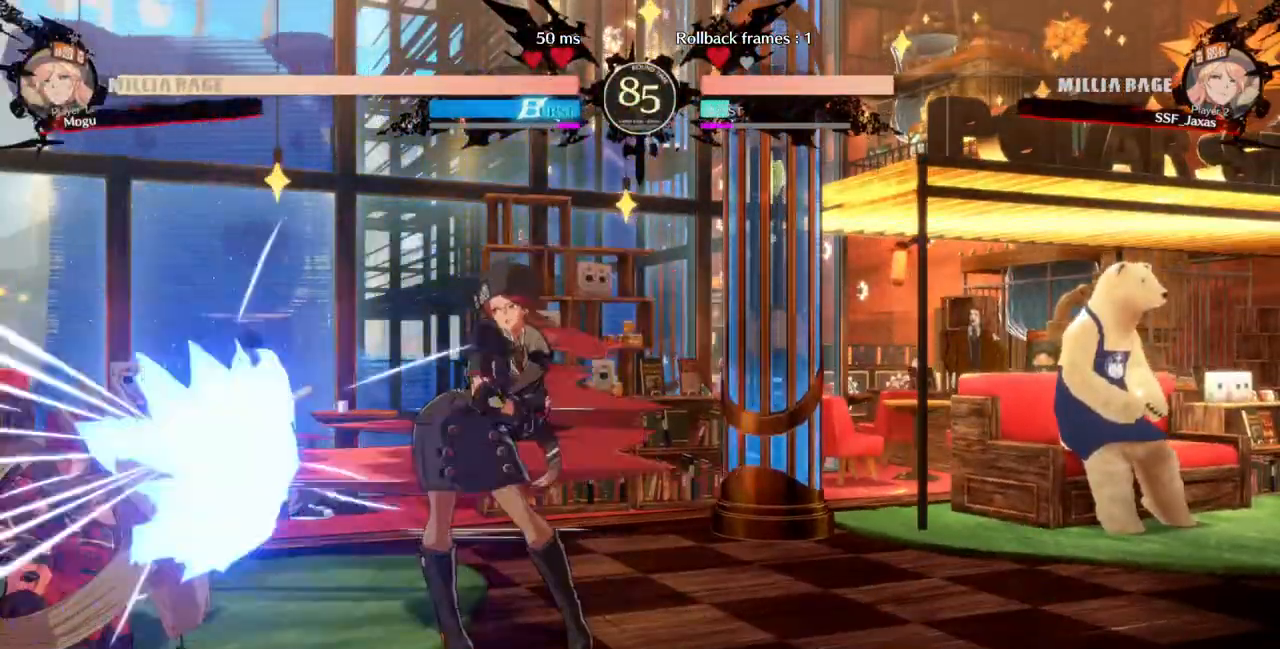
{"buttons": ["DPAD_DOWN", "DPAD_LEFT"], "events": []}
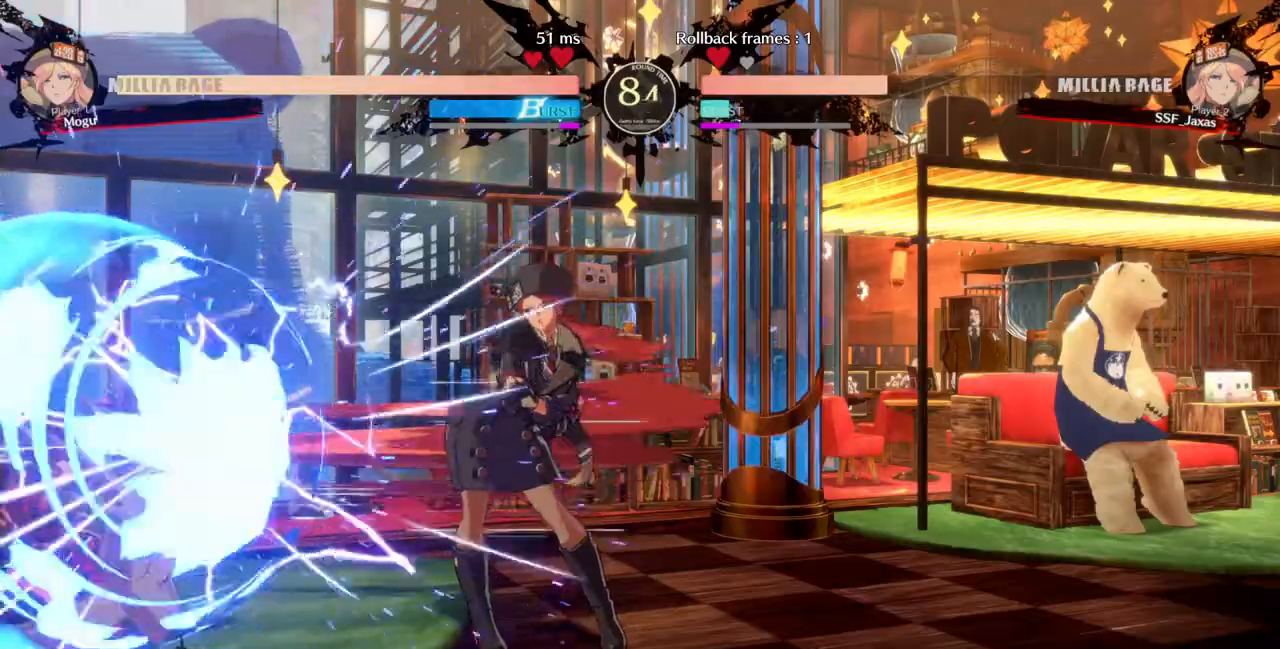
{"buttons": ["DPAD_DOWN", "DPAD_LEFT"], "events": []}
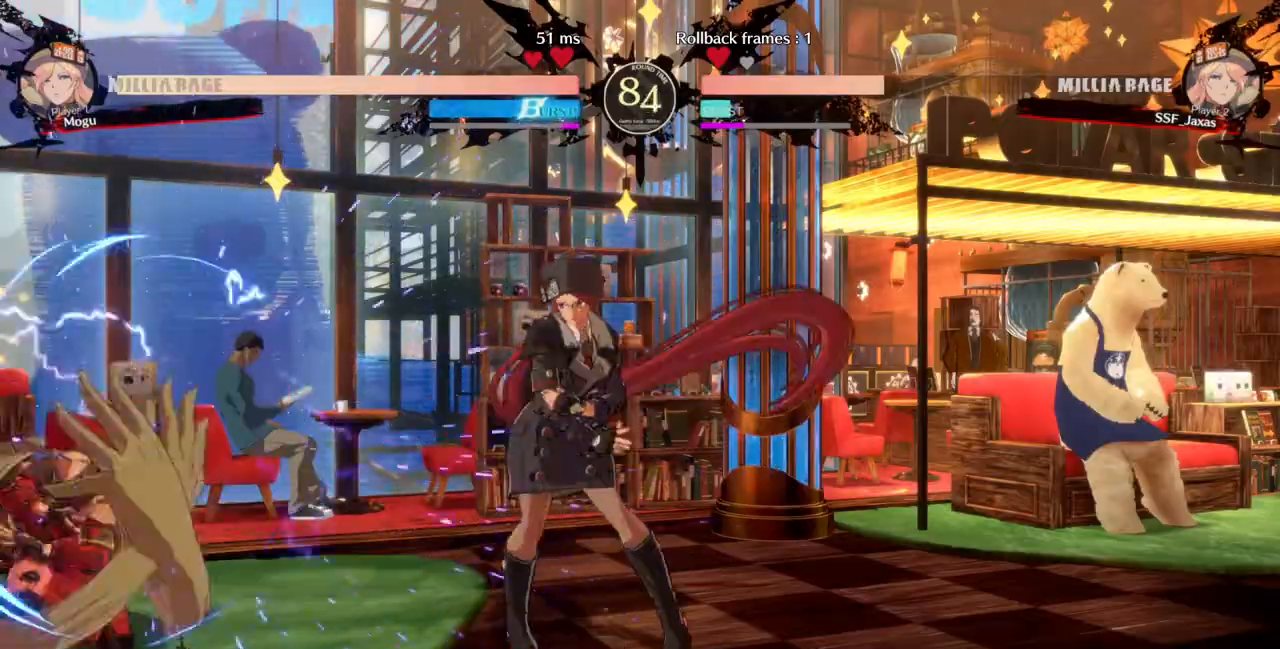
{"buttons": ["DPAD_LEFT"], "events": [[67, "DPAD_DOWN", "up"], [100, "DPAD_LEFT", "up"], [133, "DPAD_UP", "down"], [200, "L1", "down"], [233, "DPAD_UP", "up"], [267, "L1", "up"], [333, "DPAD_LEFT", "down"], [333, "TRIANGLE", "down"], [433, "TRIANGLE", "up"]]}